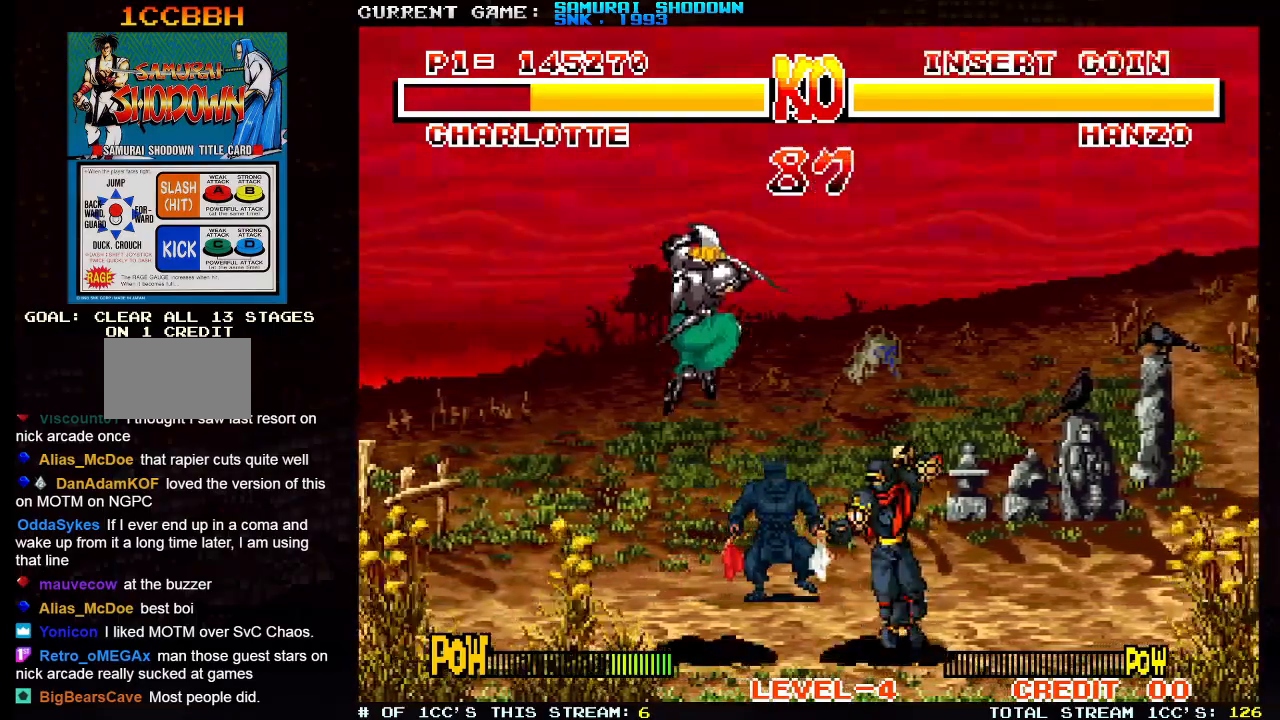
Gameplay with a controller (arcade stick); each line is a JSON object with the inputs held at the frame after it (dt_ms = milliseconds from this image to that frame). "events" lists button and stick changes between this image and that frame as [ms after this image, input, new state], when the widget could be followed in between. Not read: L3 R3.
{"dt_ms": 500, "buttons": [], "left_stick": "up-right", "events": [[267, "left_stick", "center"], [383, "left_stick", "right"], [450, "left_stick", "up-right"]]}
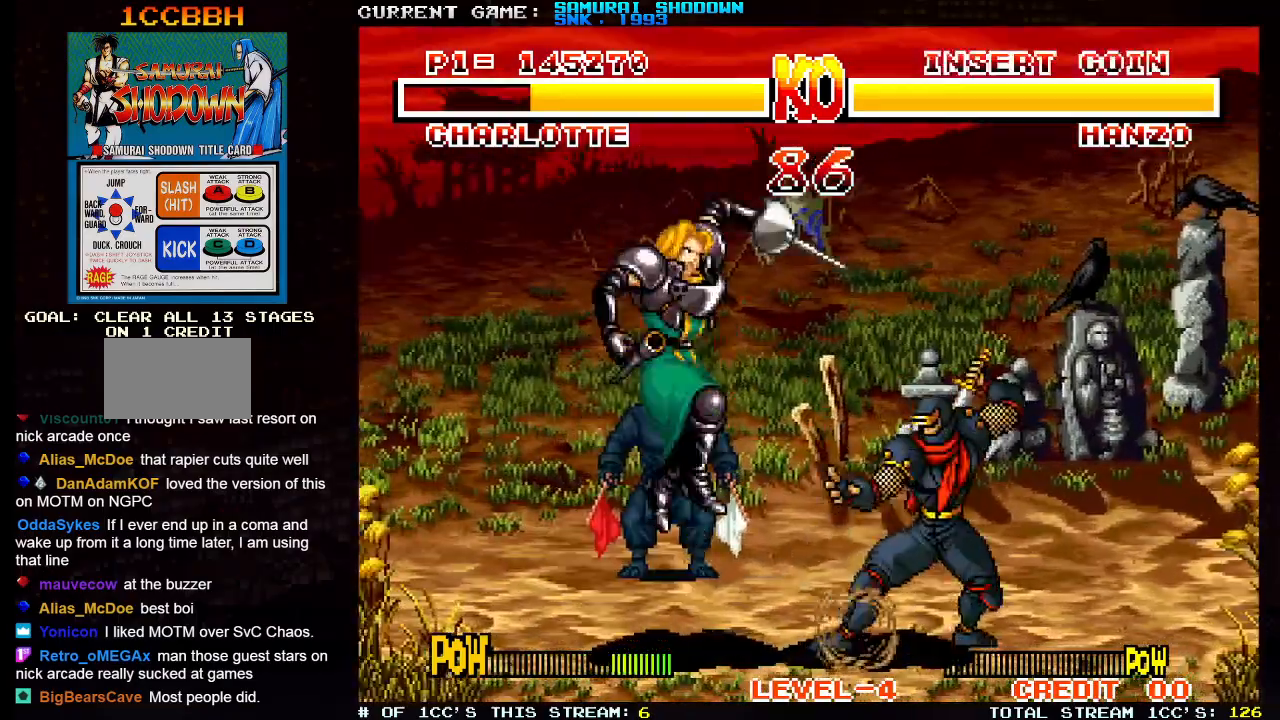
{"dt_ms": 500, "buttons": ["SQUARE", "TRIANGLE"], "left_stick": "left"}
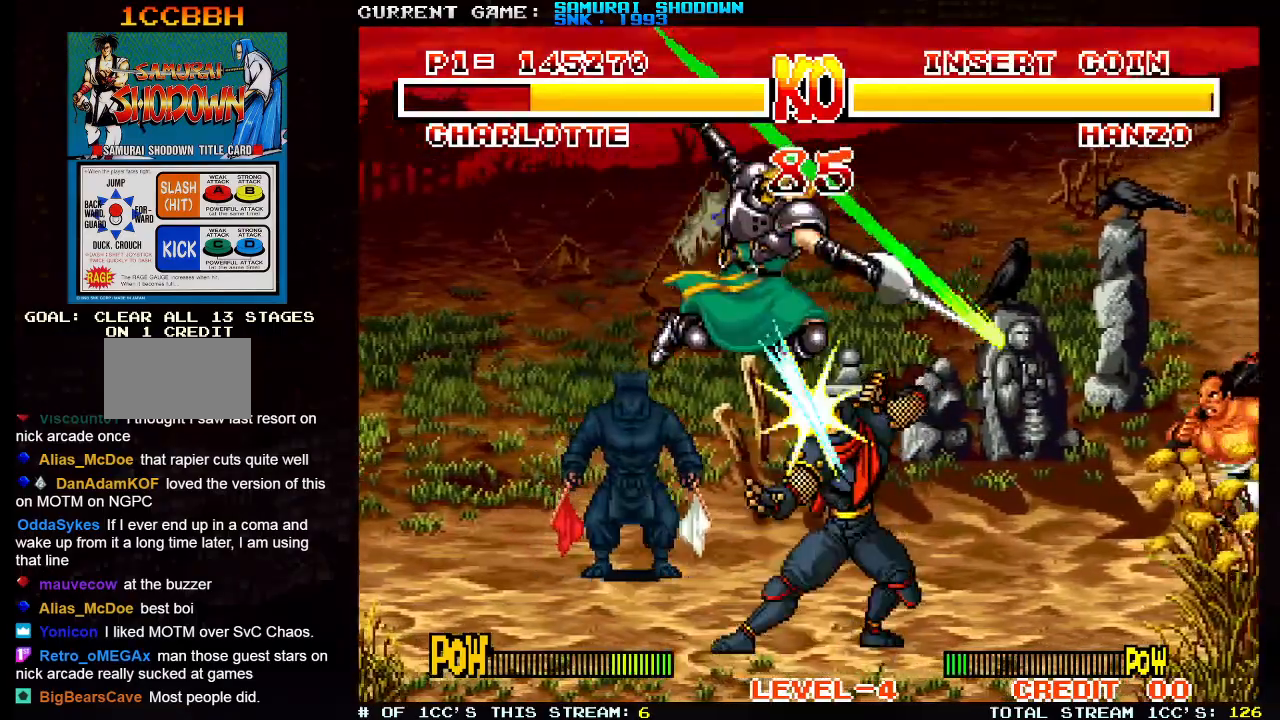
{"dt_ms": 500, "buttons": [], "left_stick": "down-left", "events": [[17, "SQUARE", "up"], [17, "TRIANGLE", "up"], [67, "left_stick", "down-left"], [183, "left_stick", "center"], [400, "left_stick", "left"], [450, "left_stick", "down-left"]]}
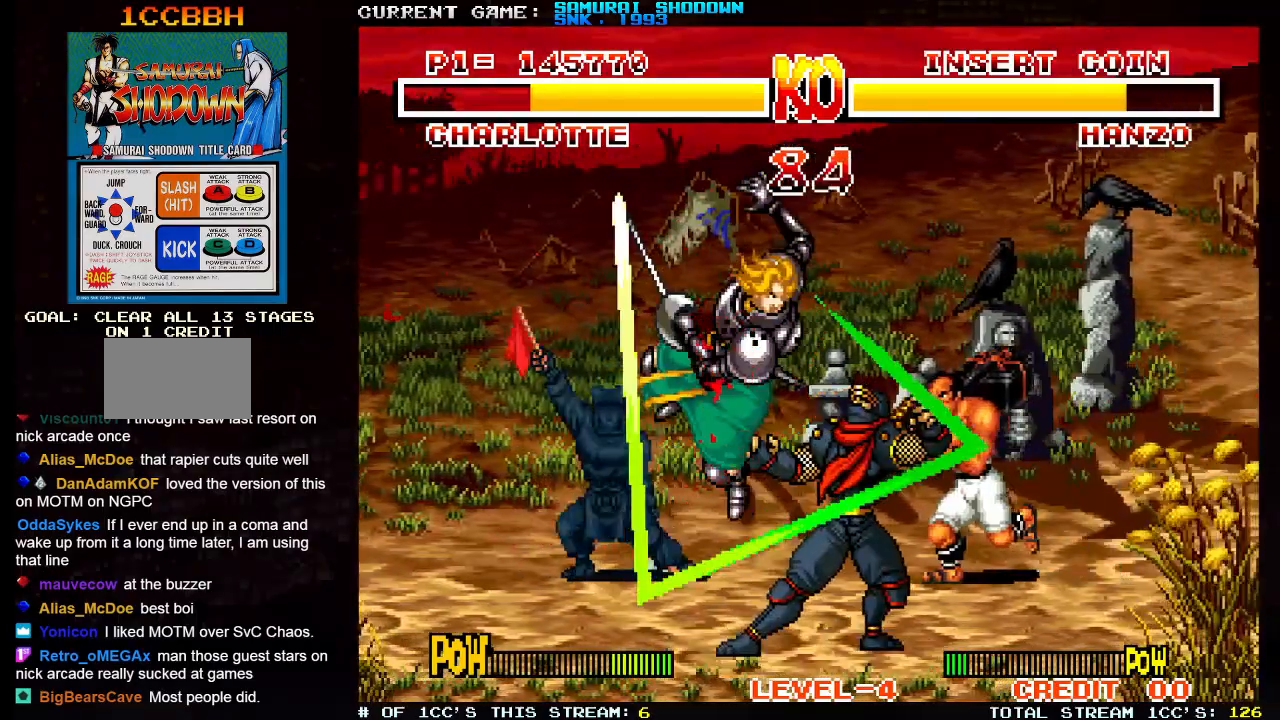
{"dt_ms": 500, "buttons": ["CIRCLE"], "left_stick": "down-left", "events": [[200, "CIRCLE", "down"], [233, "CIRCLE", "up"], [333, "CIRCLE", "down"], [383, "CIRCLE", "up"], [450, "CIRCLE", "down"]]}
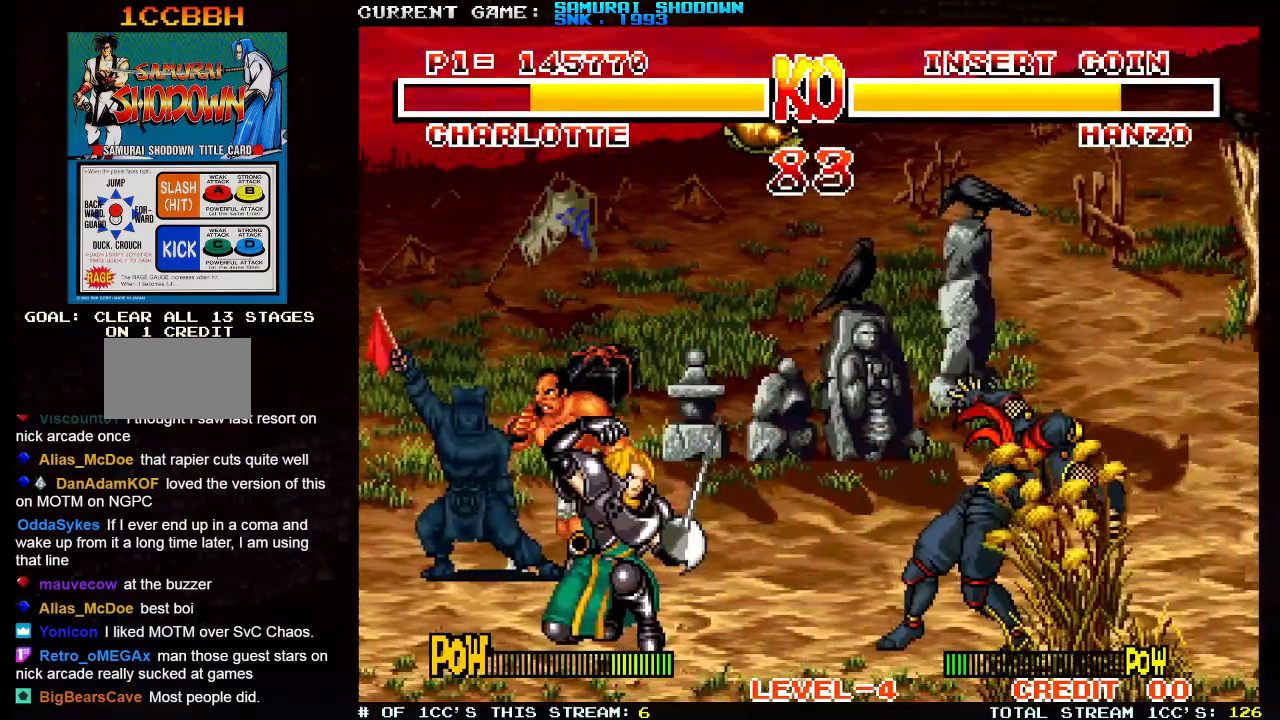
{"dt_ms": 500, "buttons": [], "left_stick": "right", "events": [[67, "CIRCLE", "up"], [217, "left_stick", "right"]]}
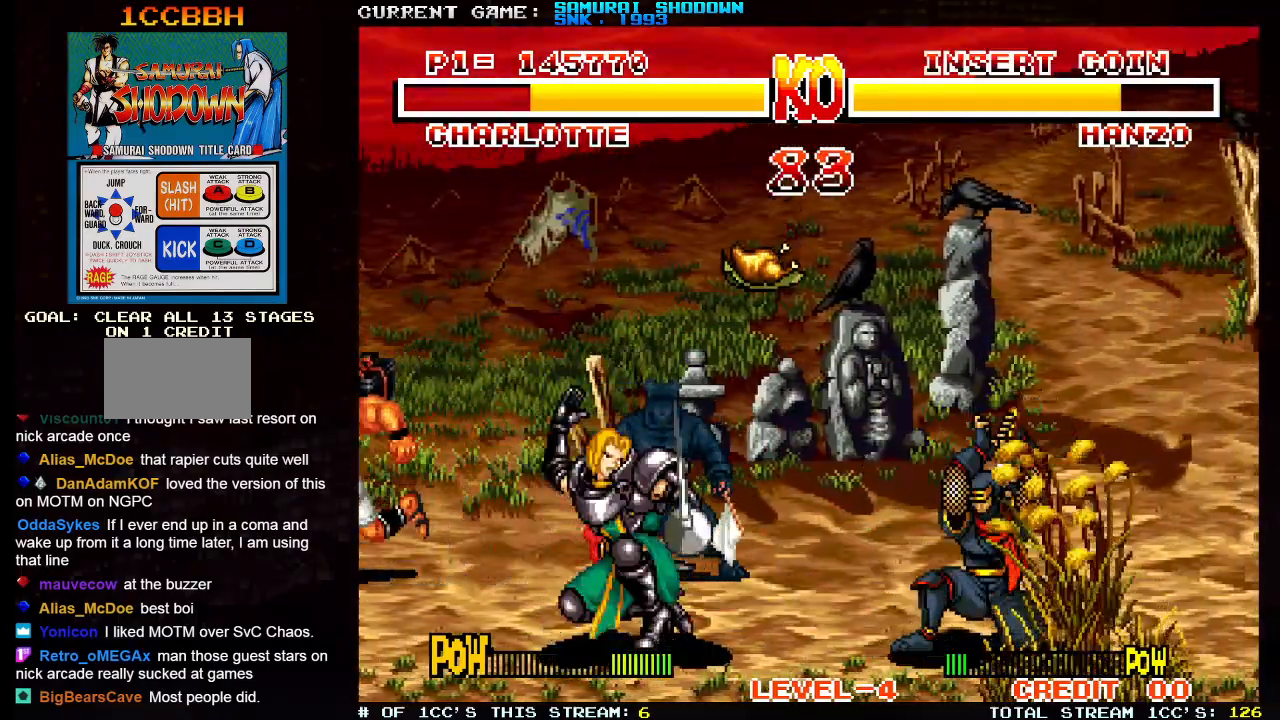
{"dt_ms": 500, "buttons": [], "left_stick": "down-left", "events": [[383, "left_stick", "down-left"]]}
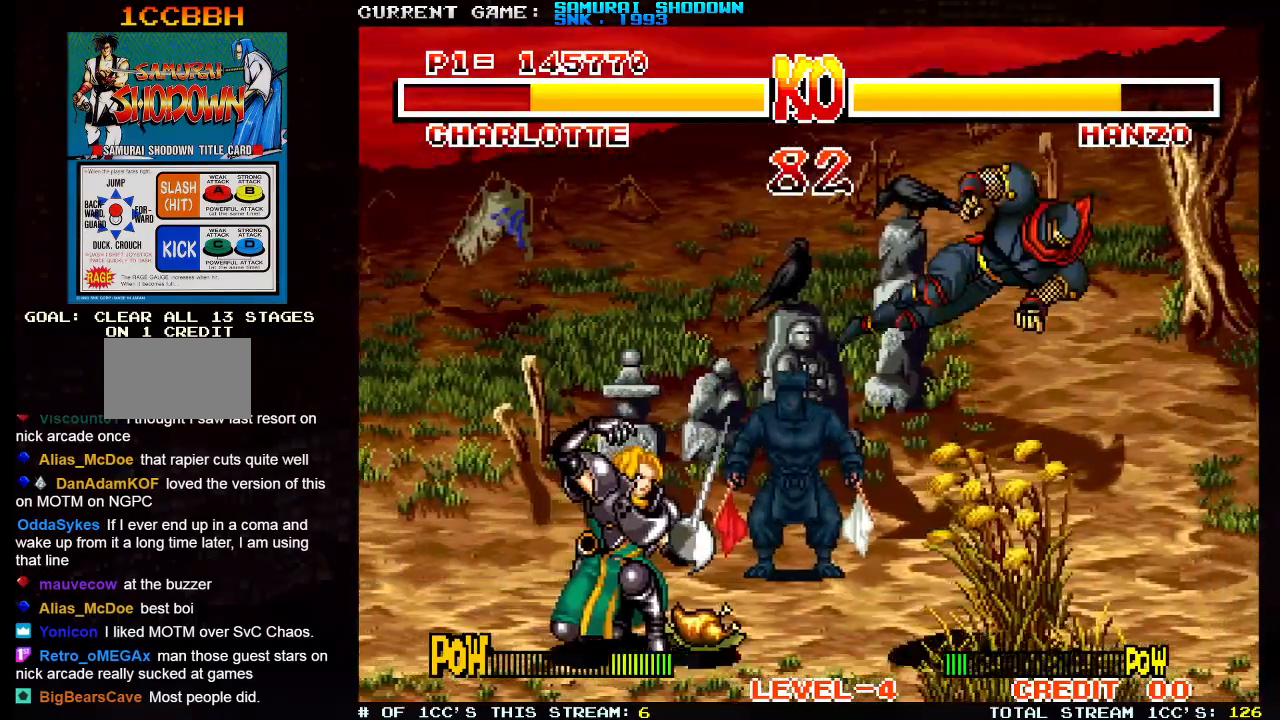
{"dt_ms": 500, "buttons": [], "left_stick": "left", "events": [[233, "left_stick", "right"], [433, "left_stick", "left"]]}
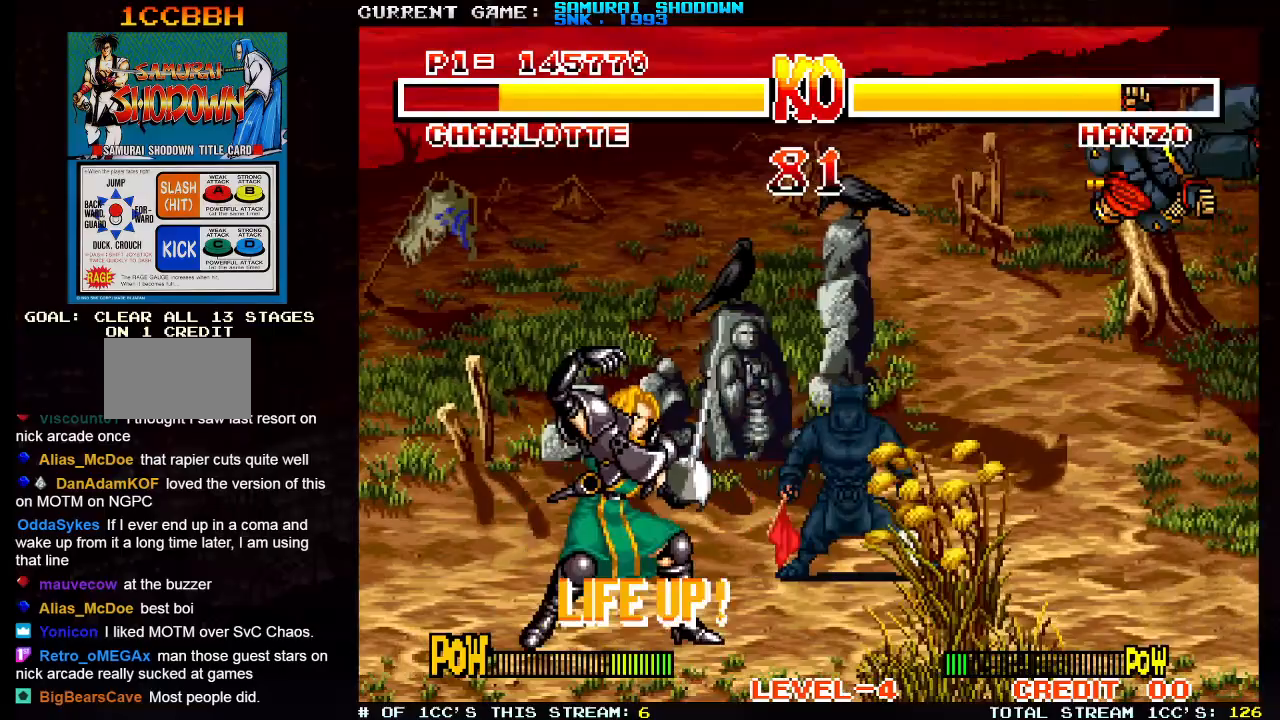
{"dt_ms": 500, "buttons": [], "left_stick": "up-right", "events": [[183, "left_stick", "center"], [233, "left_stick", "right"], [333, "left_stick", "up-right"]]}
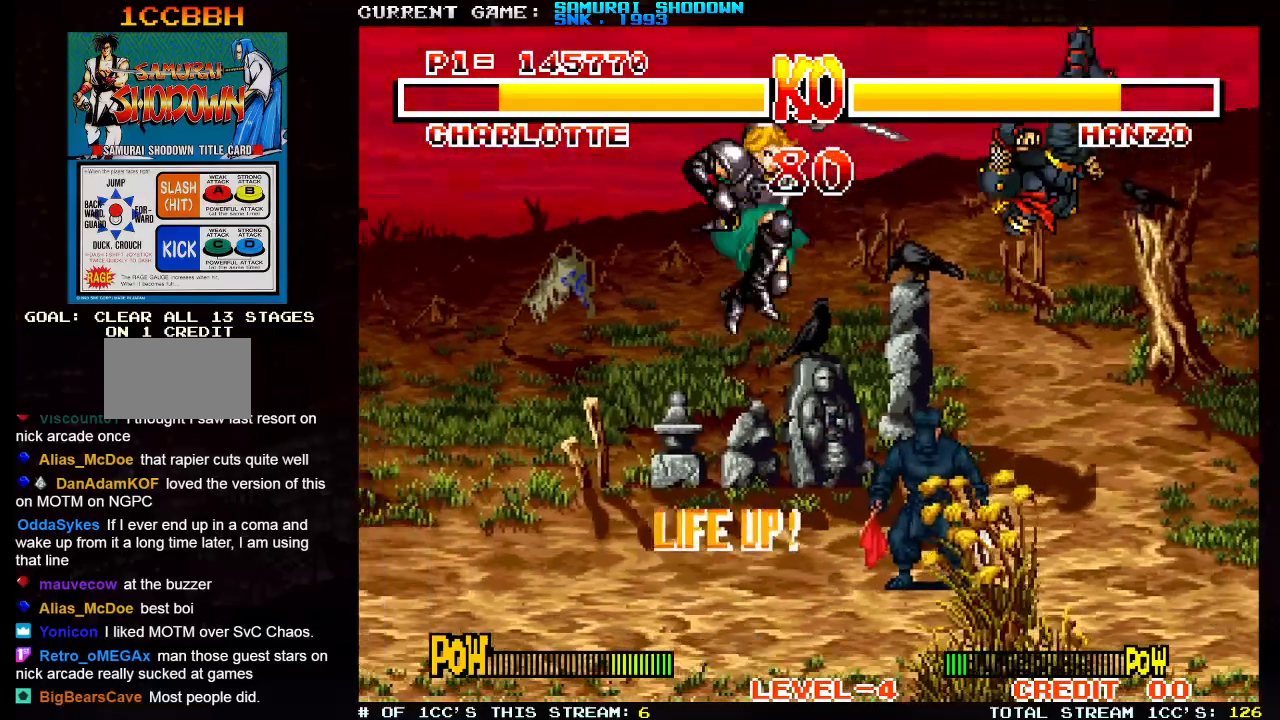
{"dt_ms": 500, "buttons": [], "left_stick": "left", "events": [[83, "TRIANGLE", "down"], [100, "left_stick", "left"], [167, "TRIANGLE", "up"]]}
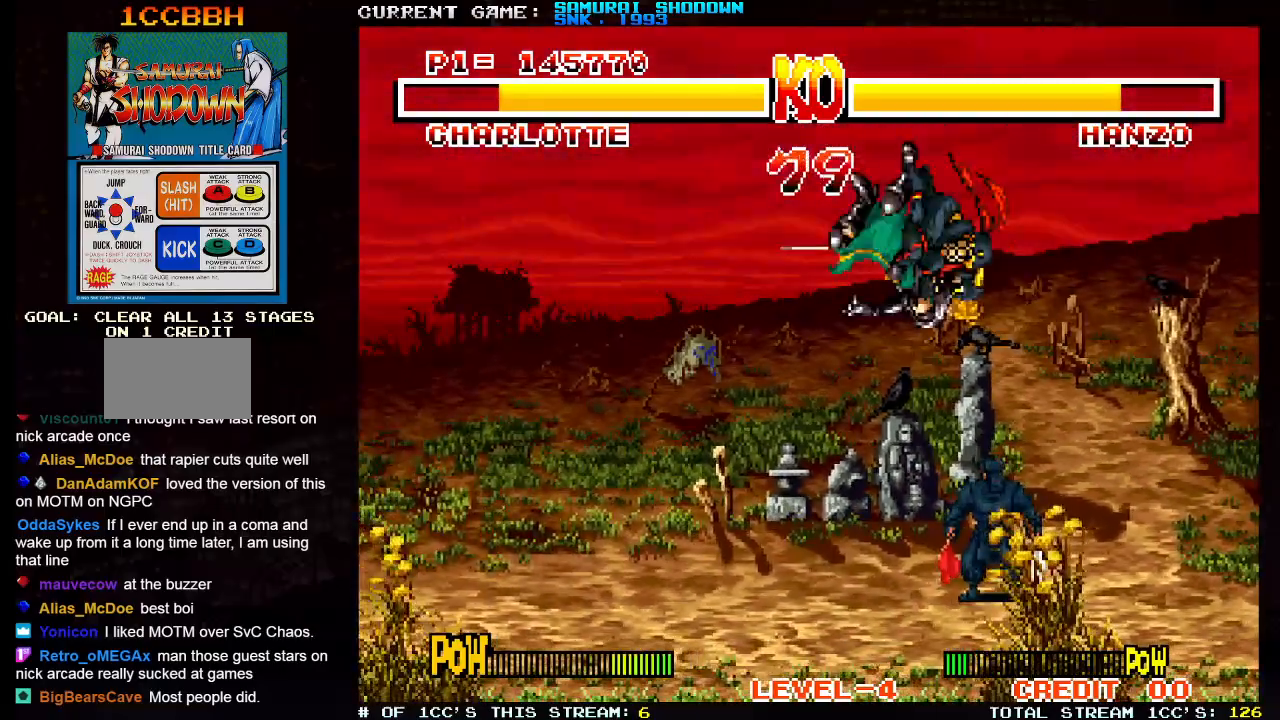
{"dt_ms": 500, "buttons": [], "left_stick": "center", "events": [[283, "left_stick", "center"]]}
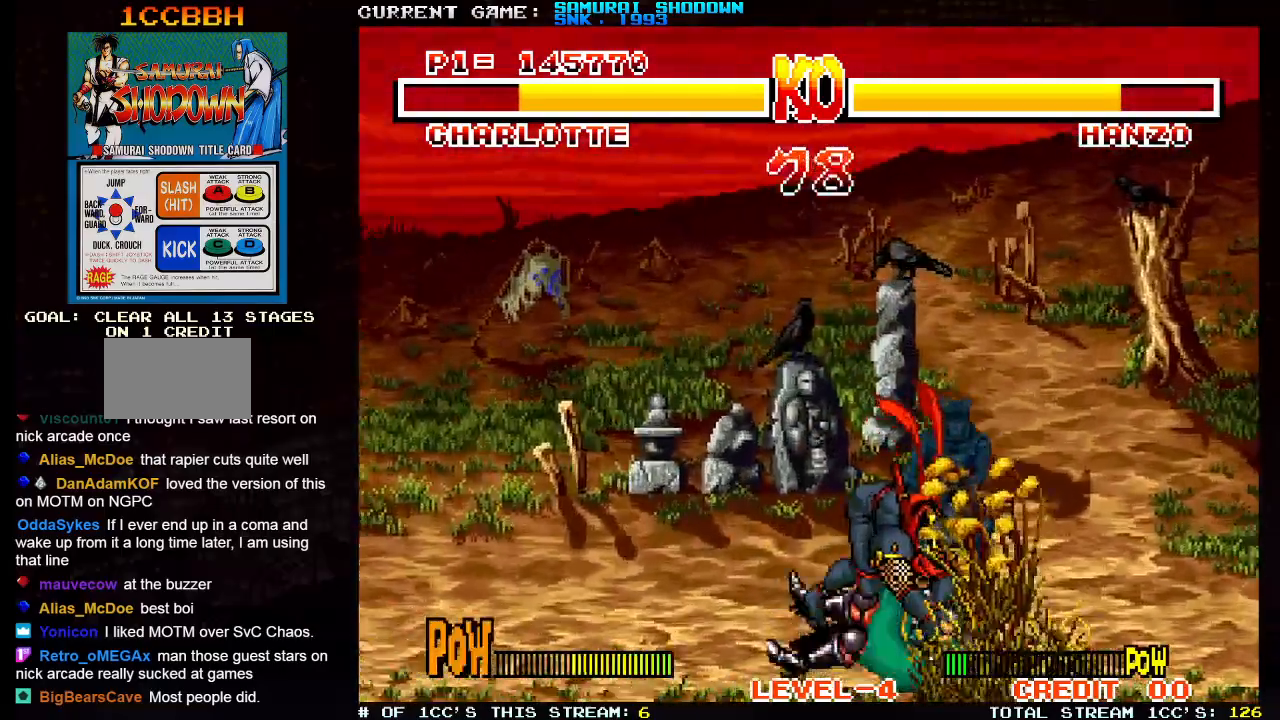
{"dt_ms": 500, "buttons": ["SQUARE", "TRIANGLE"], "left_stick": "center", "events": [[383, "SQUARE", "down"], [483, "TRIANGLE", "down"]]}
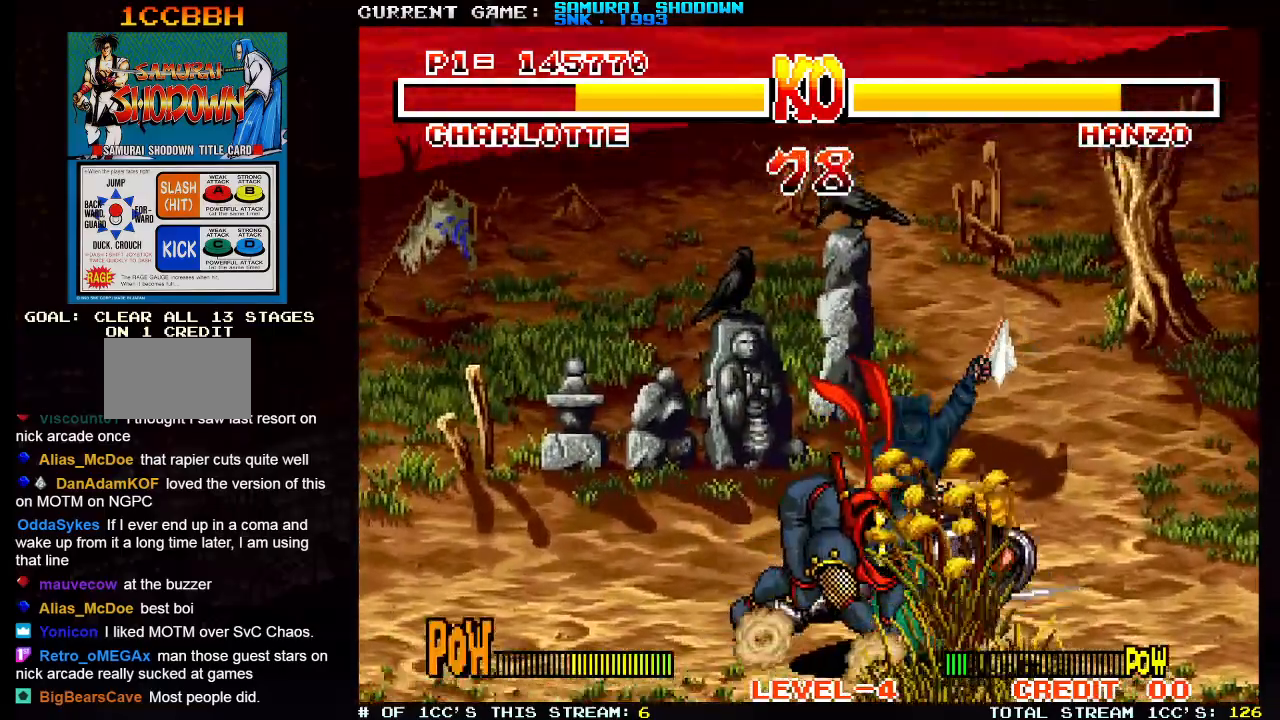
{"dt_ms": 1000, "buttons": [], "left_stick": "center"}
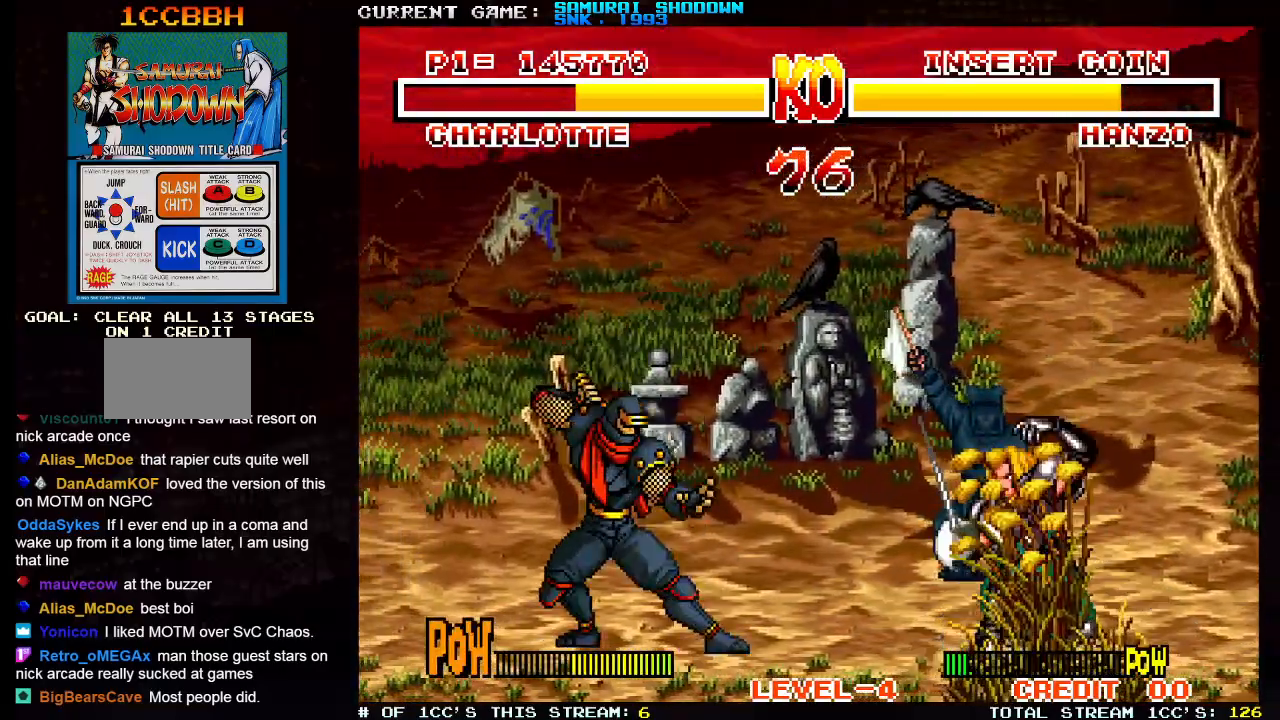
{"dt_ms": 500, "buttons": [], "left_stick": "left", "events": [[367, "left_stick", "left"]]}
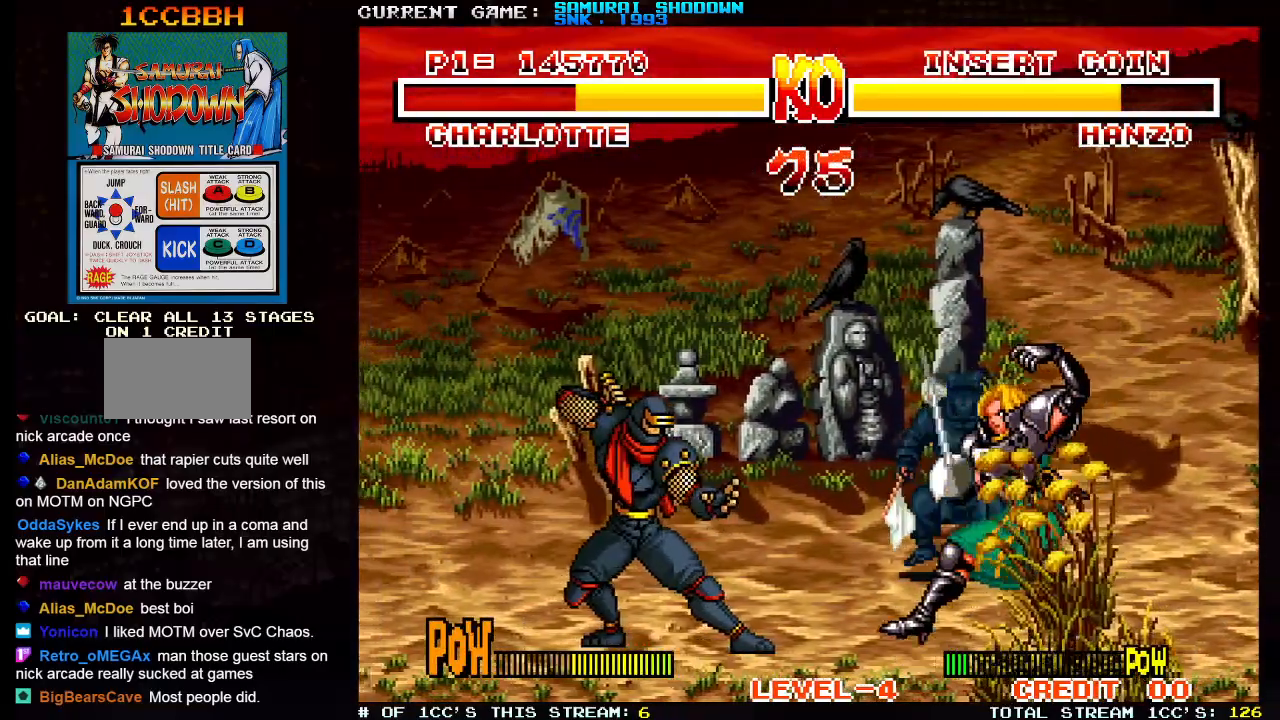
{"dt_ms": 500, "buttons": [], "left_stick": "right", "events": [[50, "left_stick", "up-left"], [267, "left_stick", "right"]]}
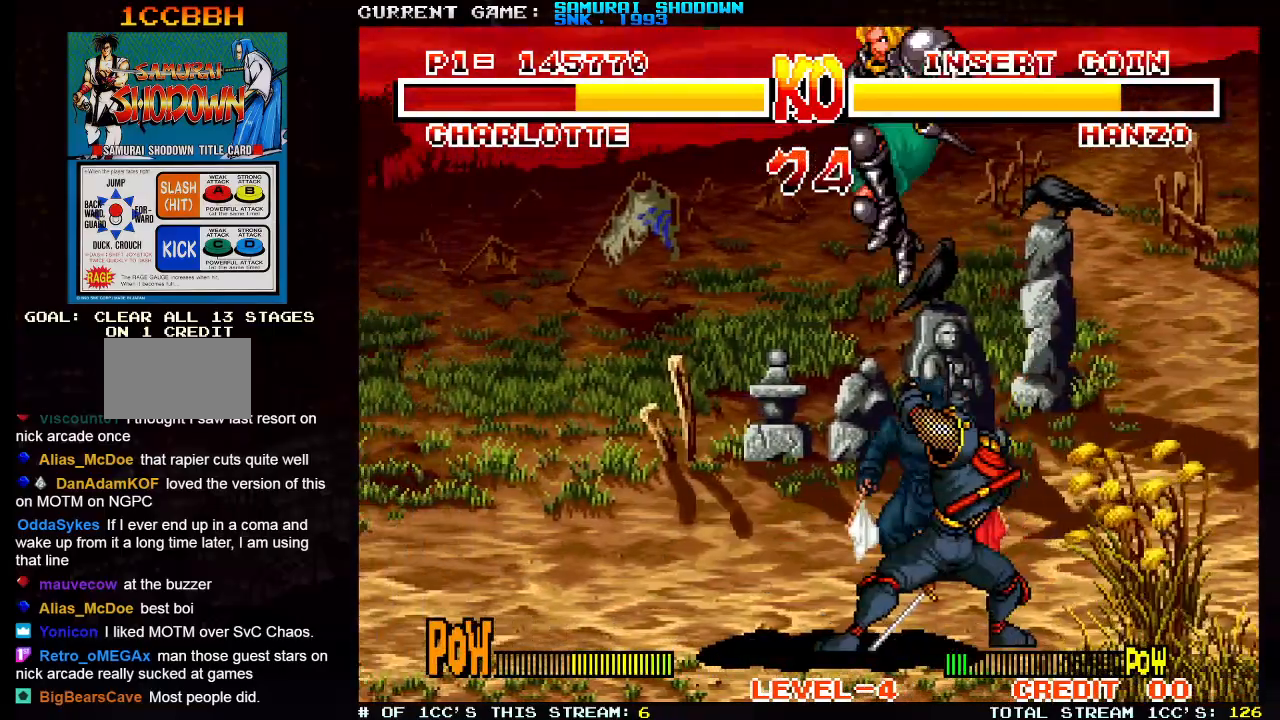
{"dt_ms": 1000, "buttons": ["TRIANGLE"], "left_stick": "right"}
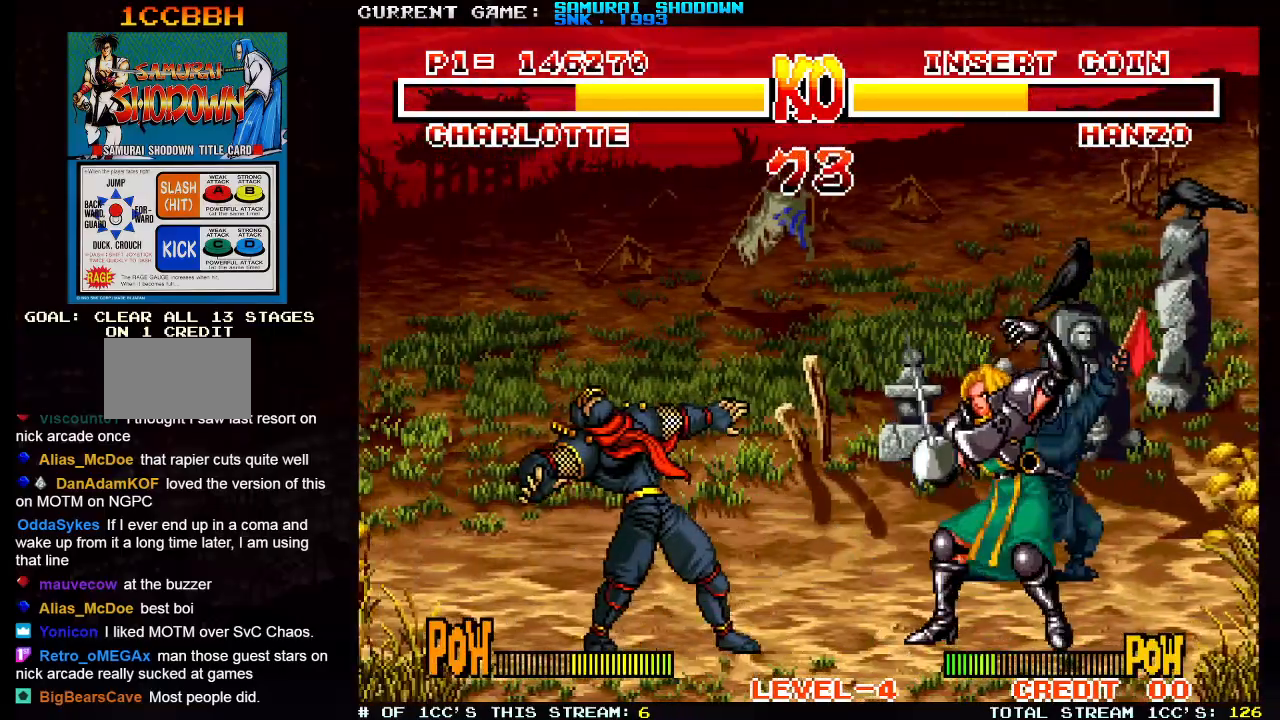
{"dt_ms": 500, "buttons": [], "left_stick": "center", "events": [[17, "TRIANGLE", "up"], [17, "left_stick", "center"], [83, "TRIANGLE", "down"], [167, "TRIANGLE", "up"], [217, "TRIANGLE", "down"], [350, "TRIANGLE", "up"]]}
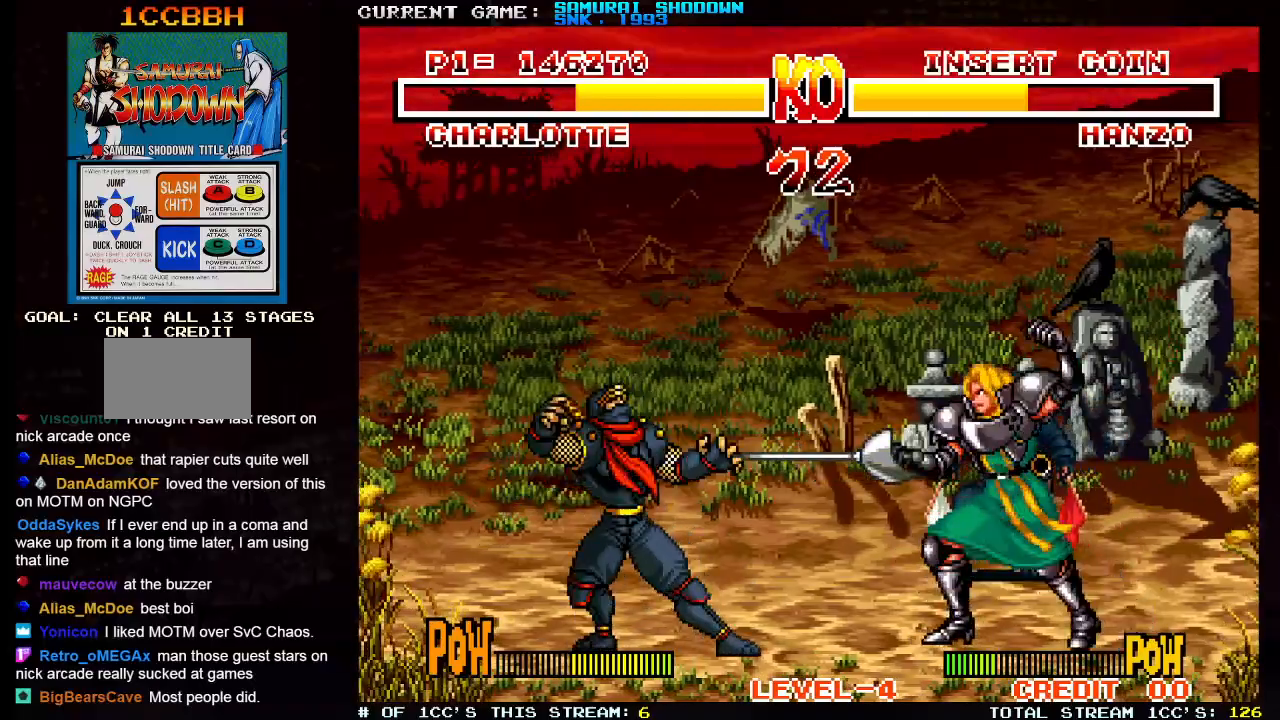
{"dt_ms": 500, "buttons": [], "left_stick": "right", "events": [[167, "left_stick", "up-left"], [400, "left_stick", "right"]]}
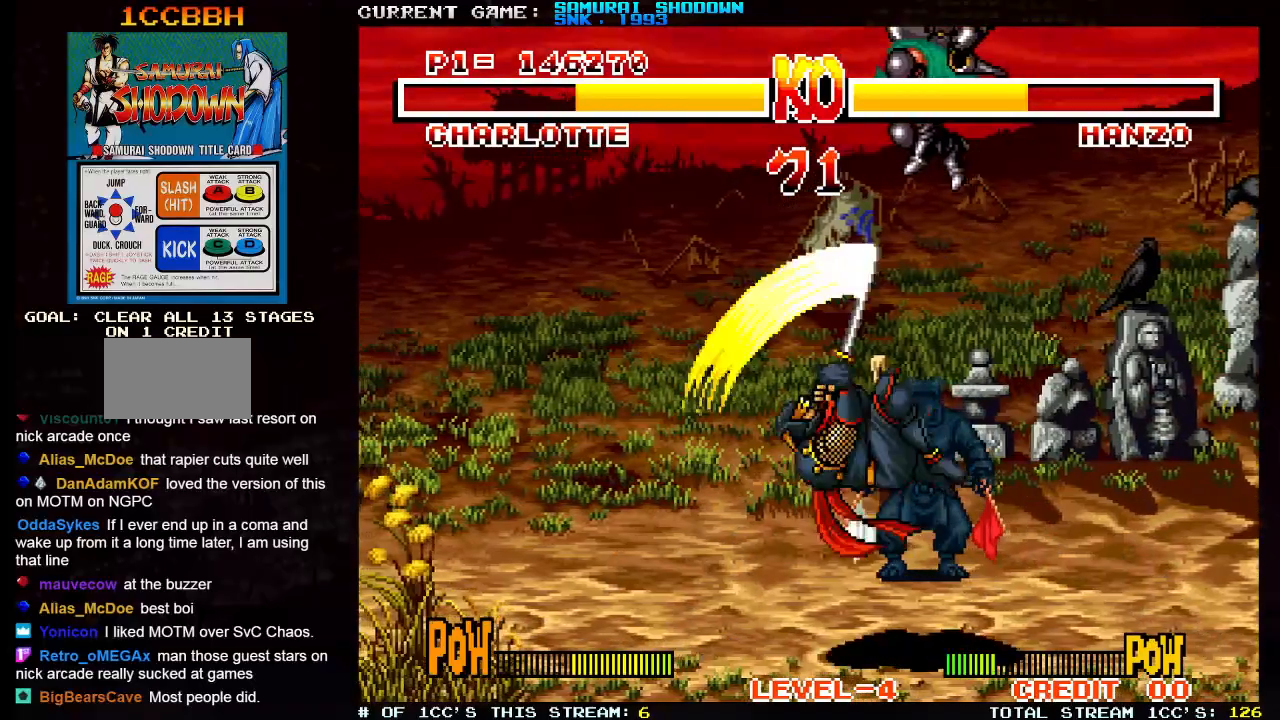
{"dt_ms": 500, "buttons": [], "left_stick": "left", "events": [[133, "SQUARE", "down"], [133, "TRIANGLE", "down"], [217, "SQUARE", "up"], [217, "TRIANGLE", "up"], [350, "left_stick", "center"], [450, "left_stick", "left"]]}
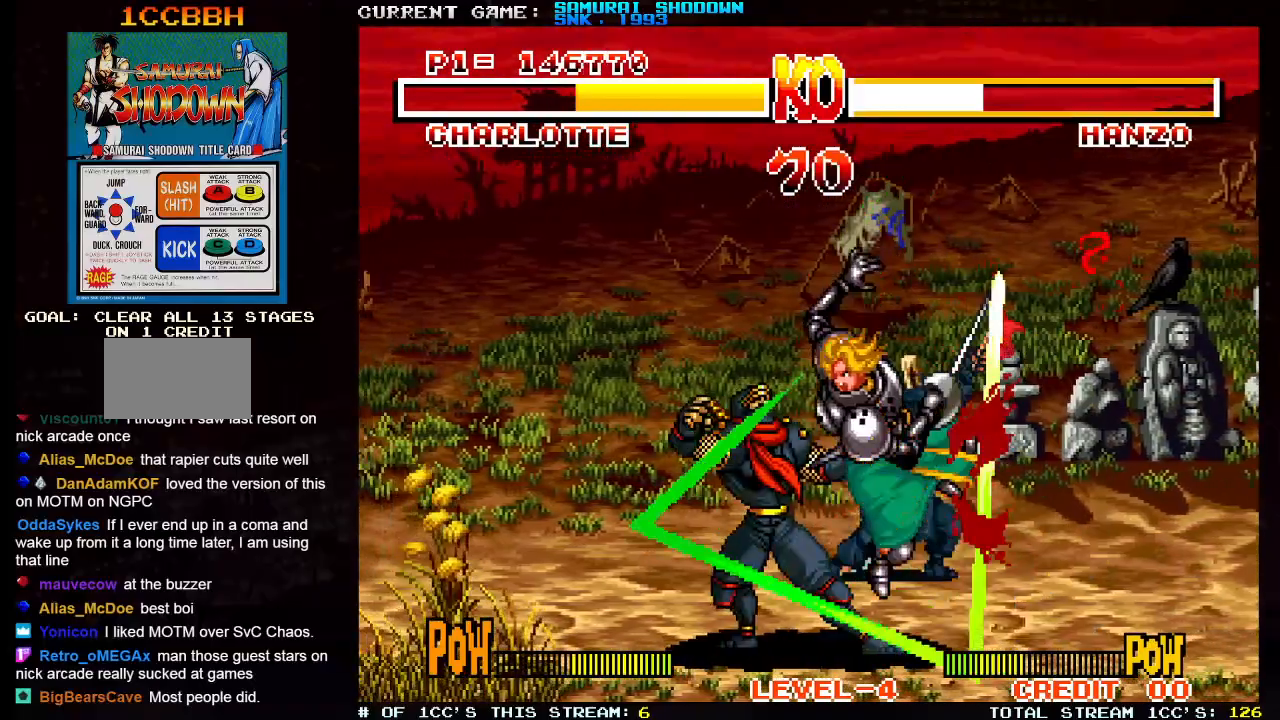
{"dt_ms": 500, "buttons": [], "left_stick": "right", "events": [[67, "left_stick", "down-left"], [233, "left_stick", "center"], [417, "left_stick", "right"]]}
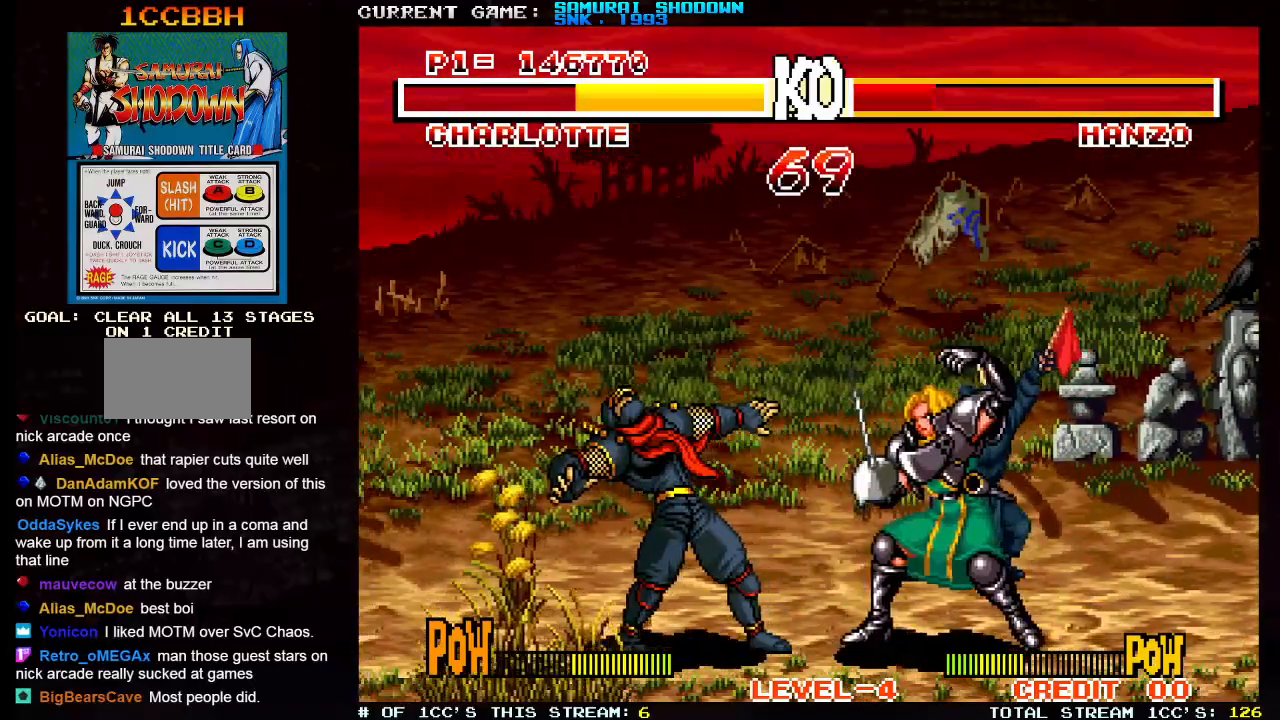
{"dt_ms": 500, "buttons": [], "left_stick": "center", "events": [[50, "left_stick", "center"], [117, "left_stick", "left"], [133, "TRIANGLE", "down"], [167, "TRIANGLE", "up"], [217, "left_stick", "center"], [233, "TRIANGLE", "down"], [317, "TRIANGLE", "up"], [367, "TRIANGLE", "down"], [483, "TRIANGLE", "up"]]}
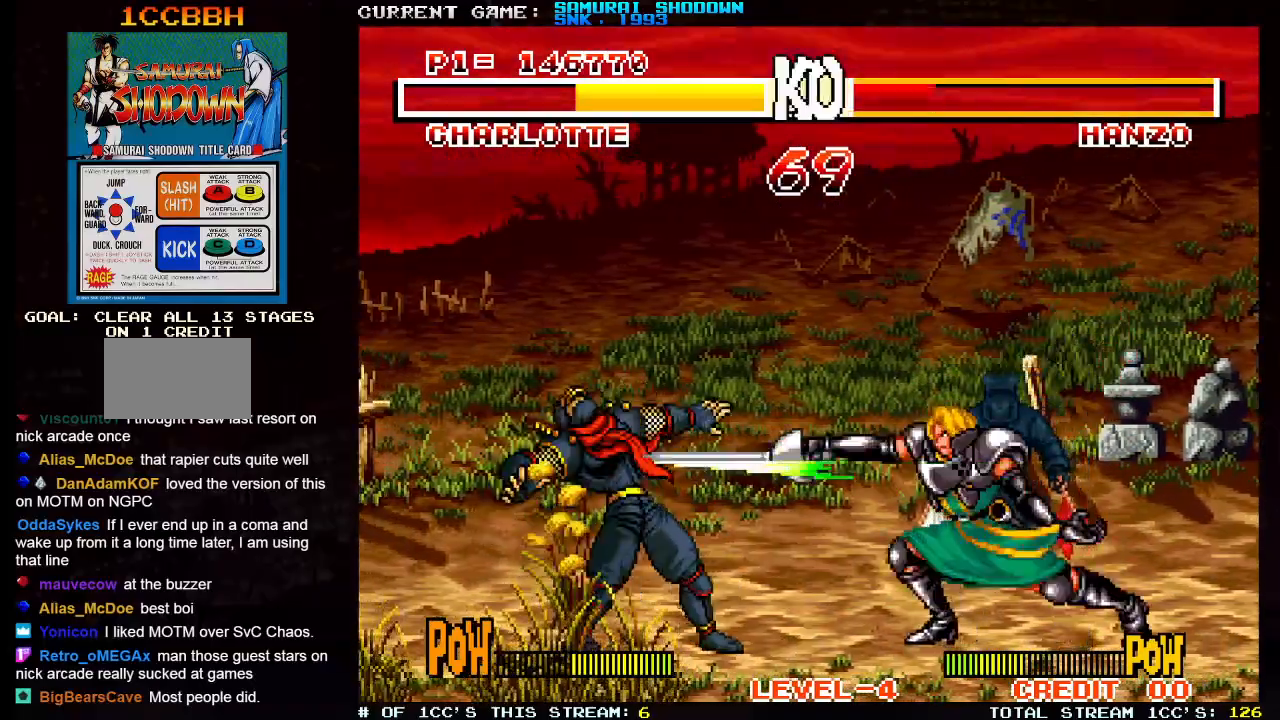
{"dt_ms": 500, "buttons": [], "left_stick": "up-left", "events": [[333, "left_stick", "up-left"]]}
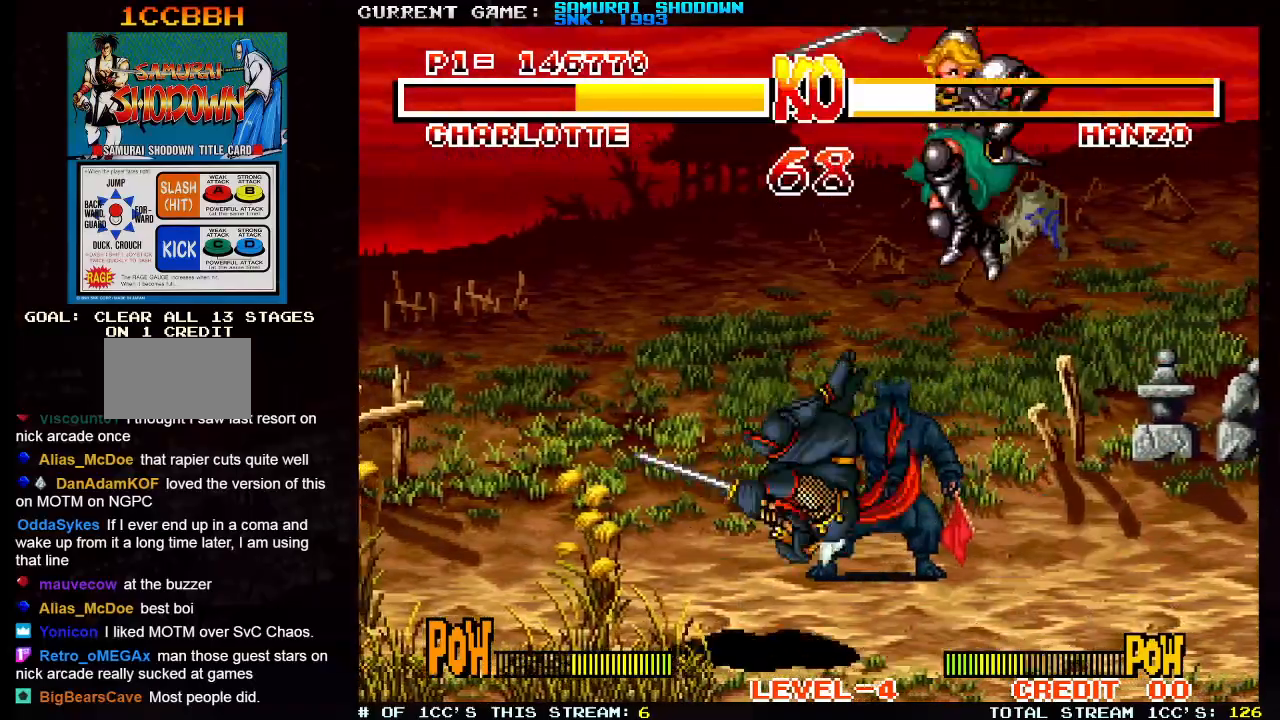
{"dt_ms": 500, "buttons": [], "left_stick": "down-left", "events": [[67, "left_stick", "right"], [267, "SQUARE", "down"], [267, "TRIANGLE", "down"], [383, "SQUARE", "up"], [383, "TRIANGLE", "up"], [383, "left_stick", "center"], [450, "left_stick", "left"], [500, "left_stick", "down-left"]]}
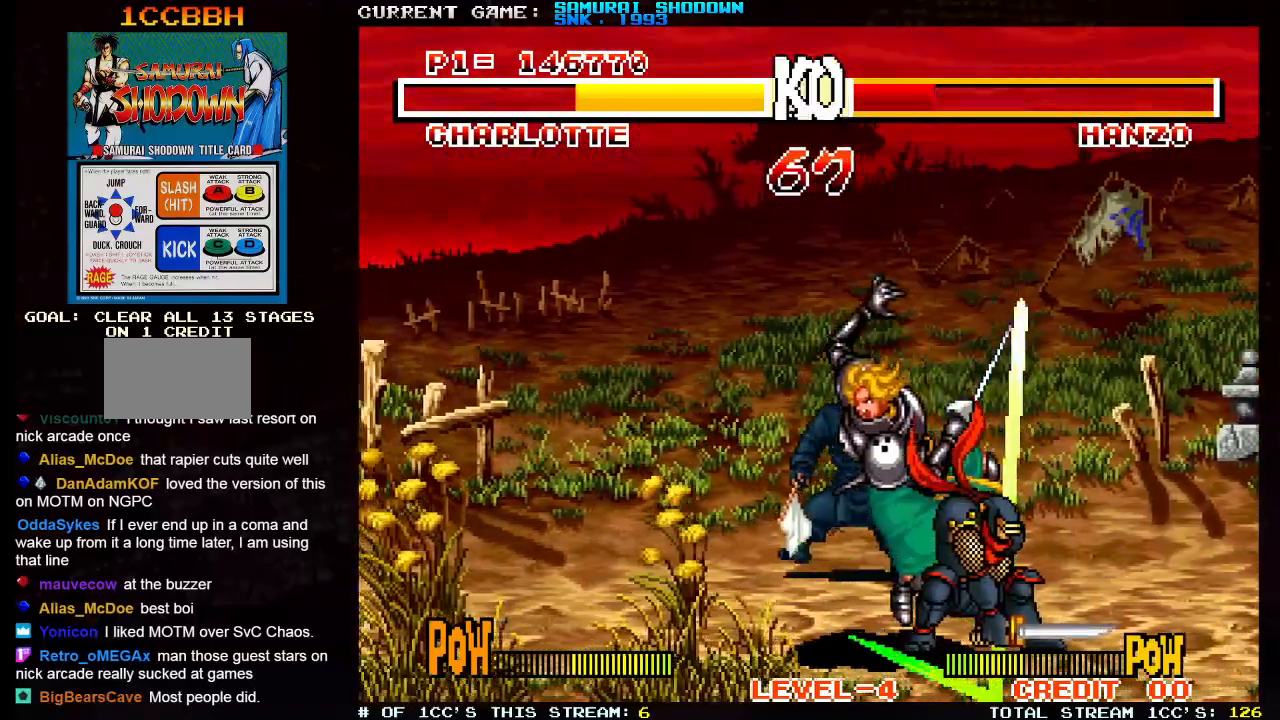
{"dt_ms": 500, "buttons": [], "left_stick": "down-left", "events": [[250, "CIRCLE", "down"], [317, "CIRCLE", "up"], [383, "CIRCLE", "down"], [467, "CIRCLE", "up"]]}
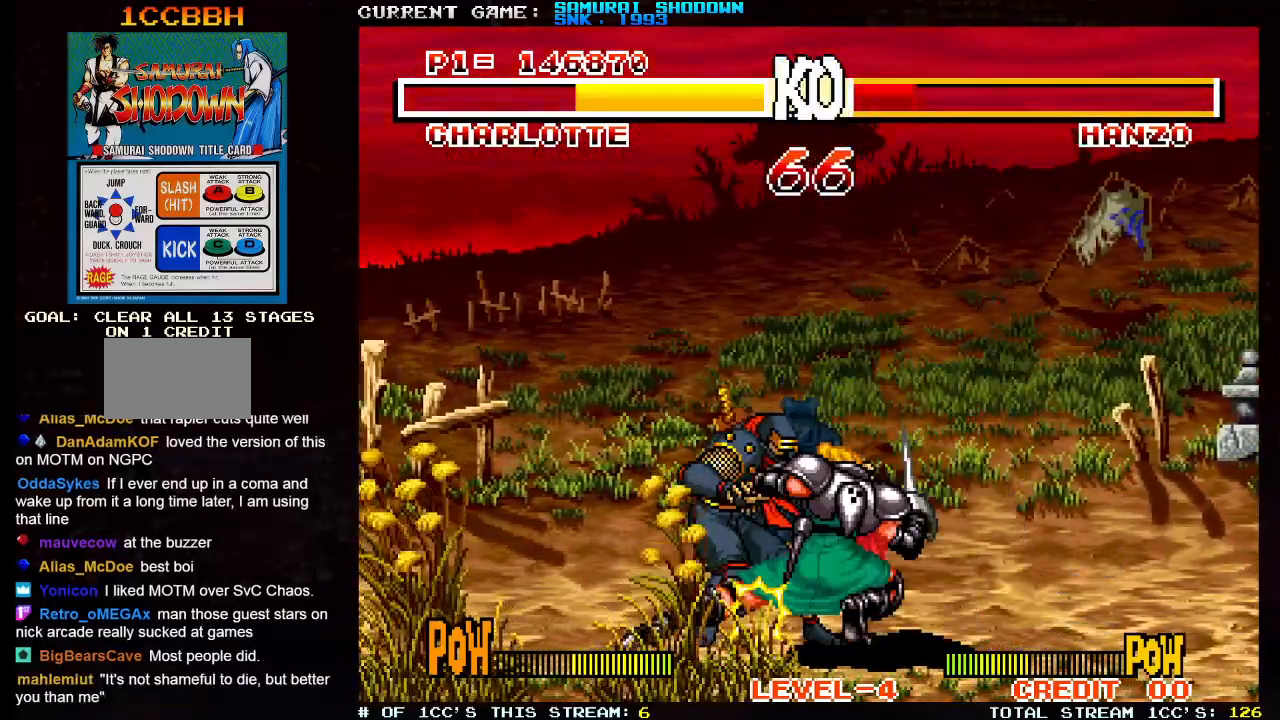
{"dt_ms": 500, "buttons": [], "left_stick": "center", "events": [[100, "left_stick", "center"]]}
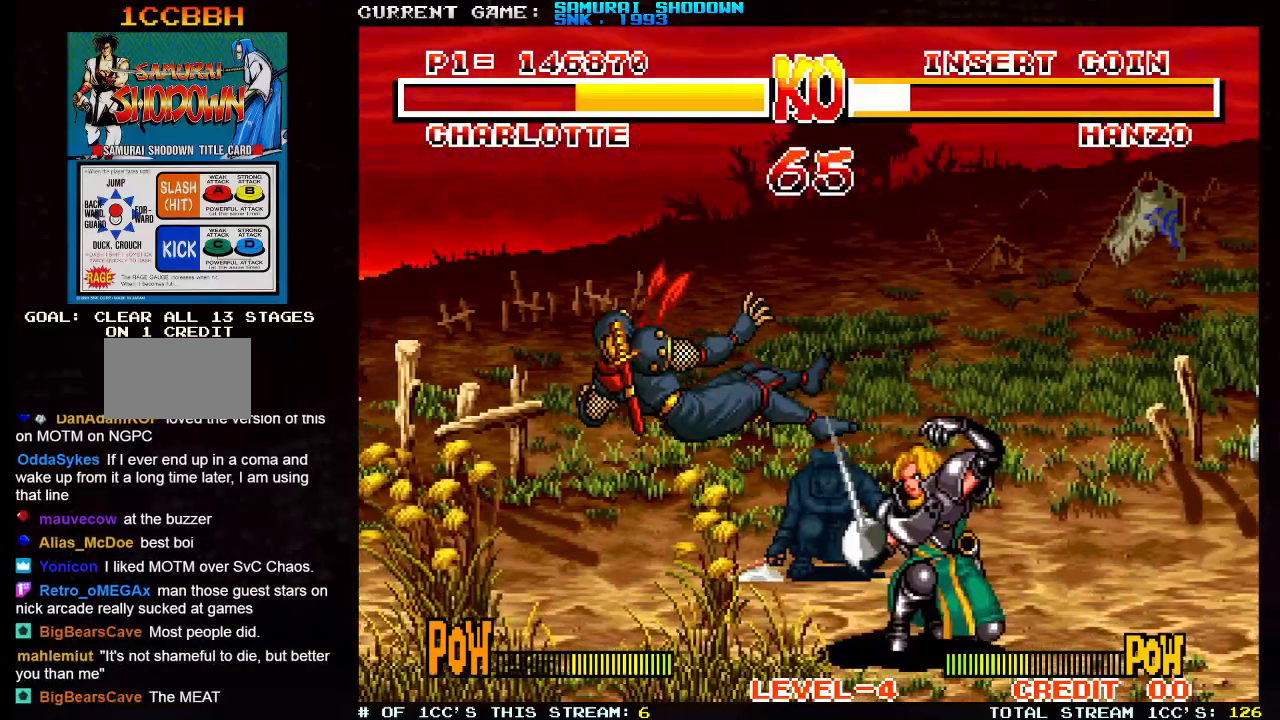
{"dt_ms": 500, "buttons": [], "left_stick": "center", "events": [[133, "left_stick", "left"], [417, "left_stick", "center"]]}
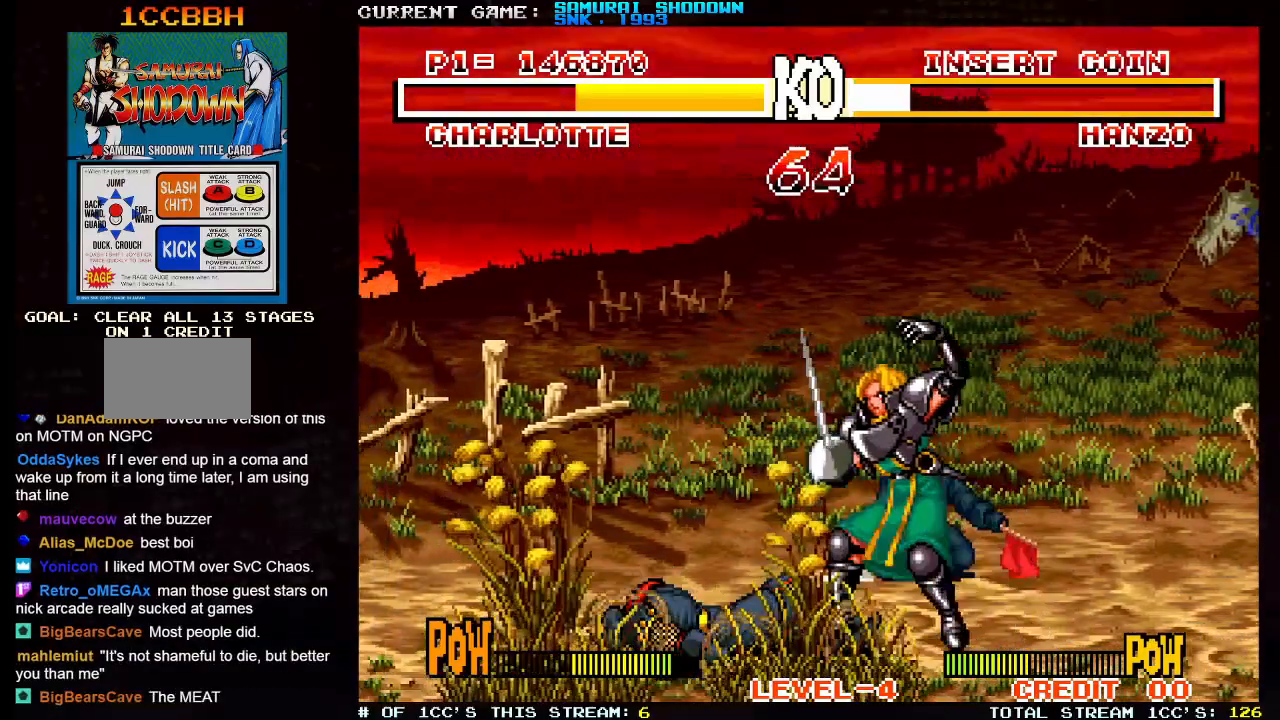
{"dt_ms": 500, "buttons": [], "left_stick": "up-left", "events": [[367, "left_stick", "up-left"]]}